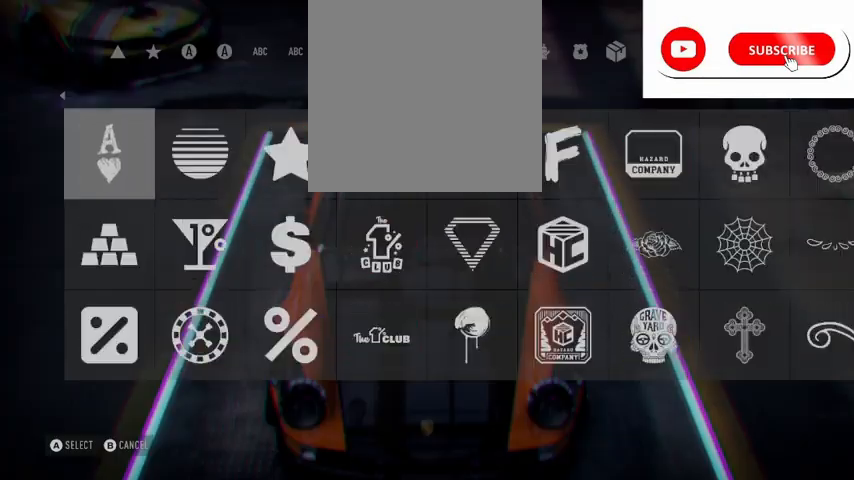
Gameplay with a controller (Xbox layout); each line is a JSON object with the inputs held at the frame after it. "events" lists button and stick changes between this image and that frame as [ms after this image, input, new state], when the widget could be followed in between.
{"buttons": ["L1"], "left_stick": "center", "right_stick": "center", "events": [[83, "L1", "up"], [167, "L1", "down"], [250, "L1", "up"], [334, "L1", "down"]]}
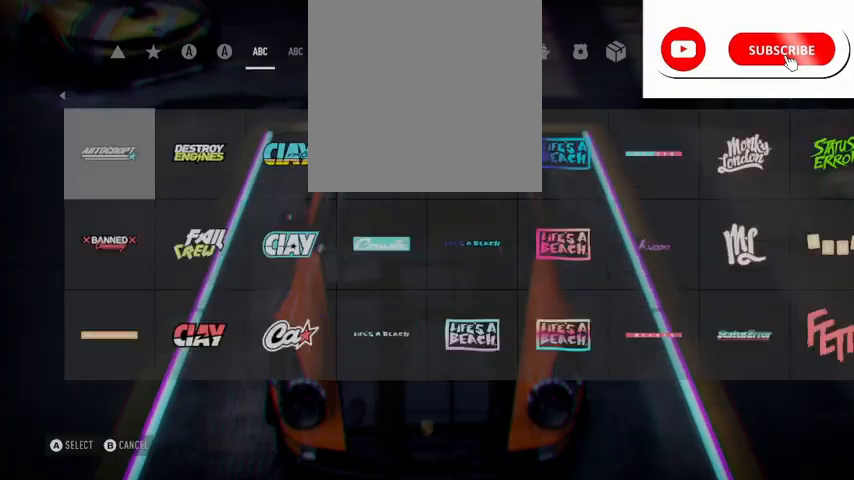
{"buttons": ["L1"], "left_stick": "center", "right_stick": "center"}
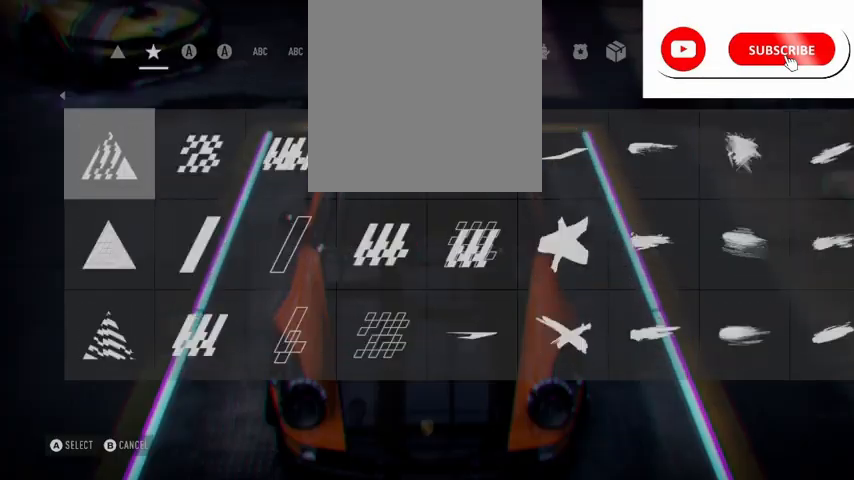
{"buttons": [], "left_stick": "center", "right_stick": "center", "events": [[125, "L1", "up"]]}
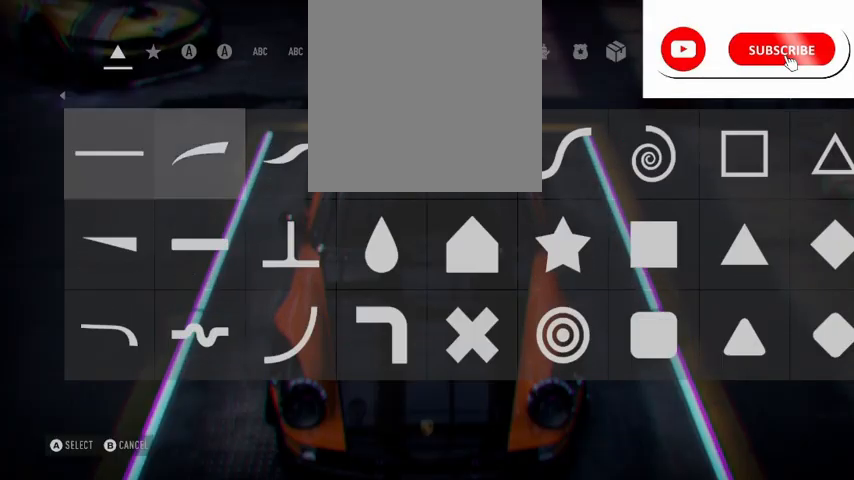
{"buttons": [], "left_stick": "center", "right_stick": "center"}
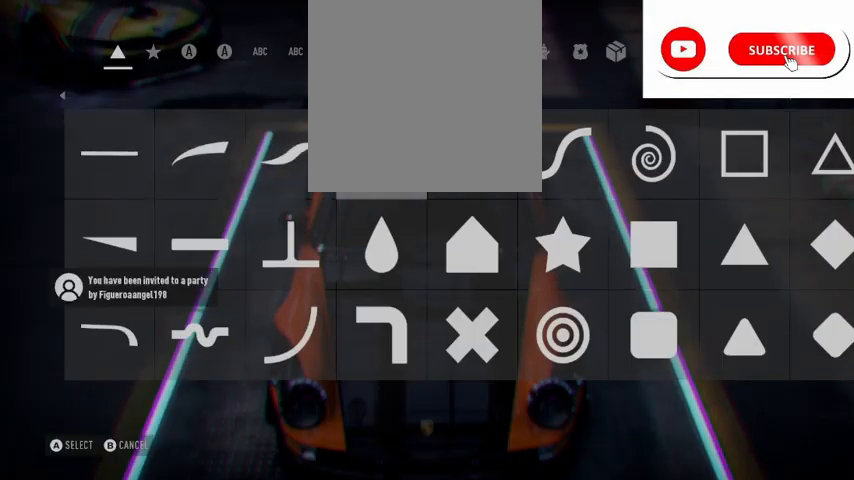
{"buttons": [], "left_stick": "center", "right_stick": "center", "events": []}
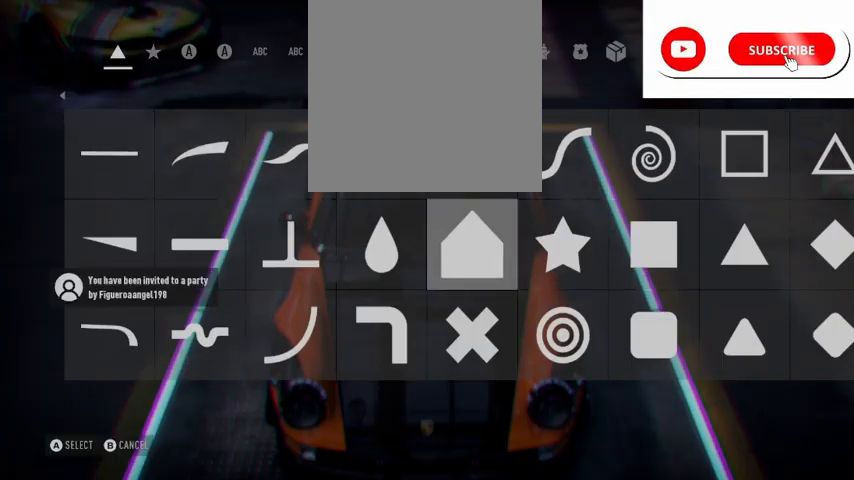
{"buttons": [], "left_stick": "center", "right_stick": "center", "events": [[42, "A", "down"], [126, "A", "up"], [334, "left_stick", "up"], [501, "left_stick", "center"]]}
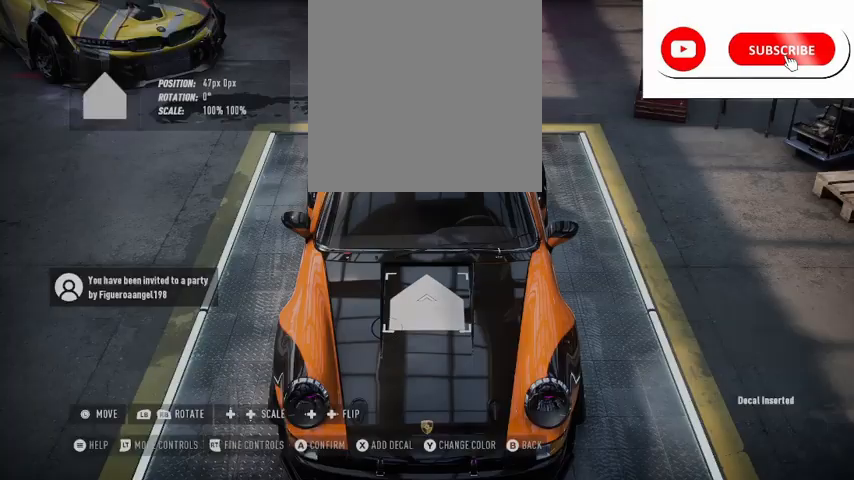
{"buttons": [], "left_stick": "down", "right_stick": "center", "events": [[42, "left_stick", "down"], [208, "left_stick", "center"], [500, "left_stick", "down"]]}
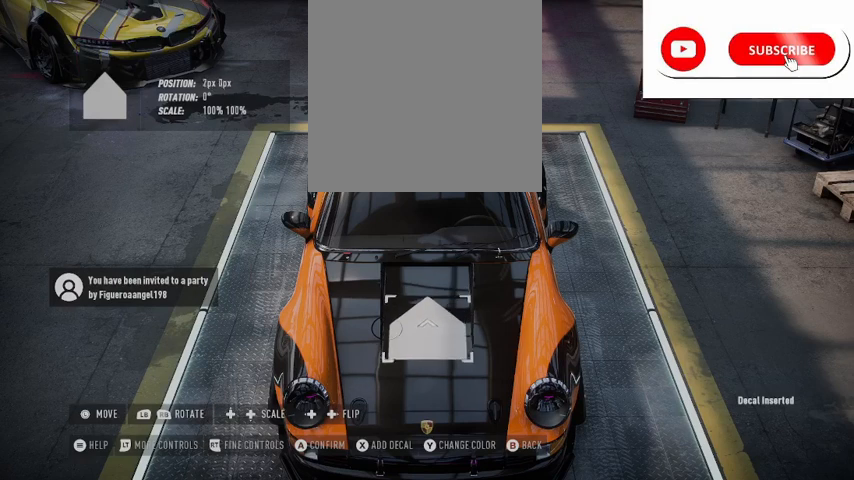
{"buttons": ["DPAD_UP"], "left_stick": "center", "right_stick": "center", "events": [[84, "left_stick", "center"], [334, "DPAD_UP", "down"]]}
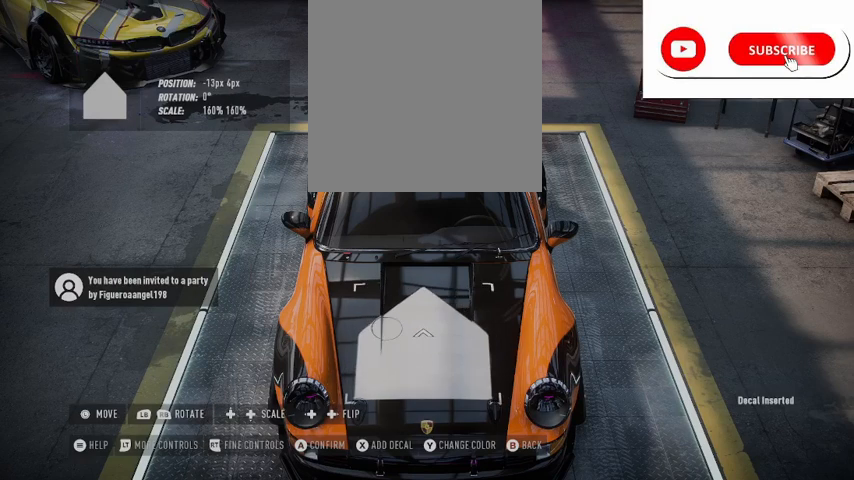
{"buttons": [], "left_stick": "center", "right_stick": "center", "events": [[83, "DPAD_UP", "up"]]}
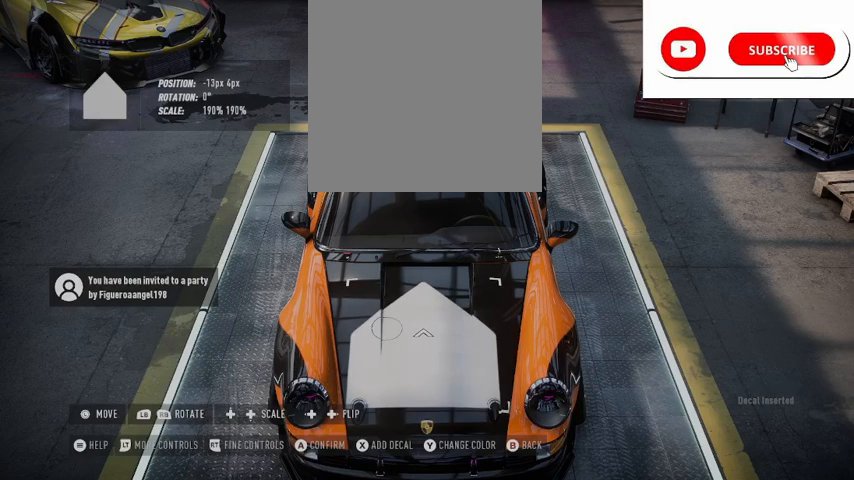
{"buttons": [], "left_stick": "center", "right_stick": "center"}
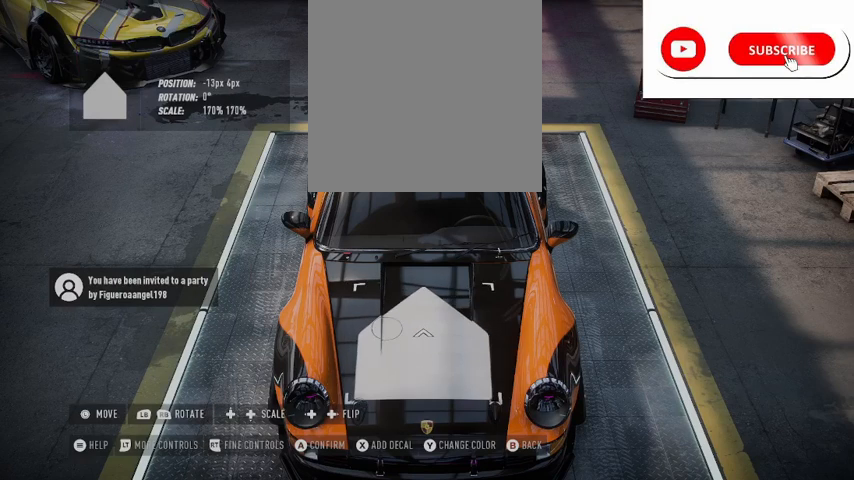
{"buttons": ["Y"], "left_stick": "center", "right_stick": "center", "events": [[500, "Y", "down"]]}
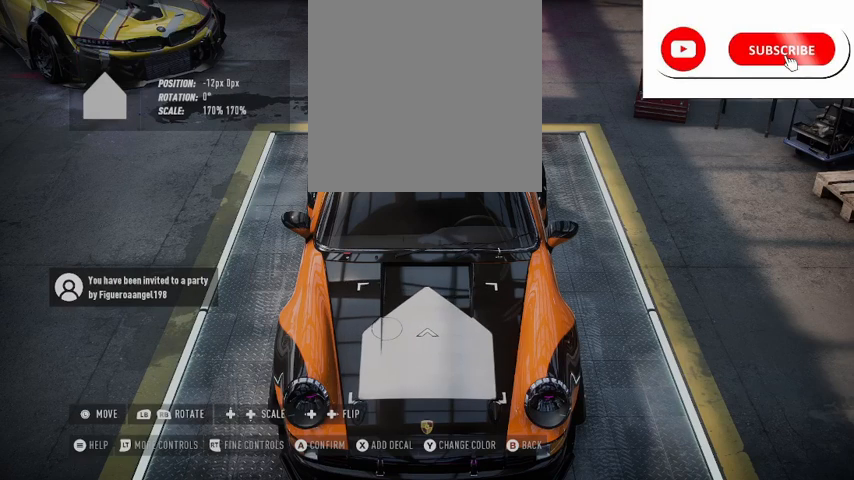
{"buttons": [], "left_stick": "center", "right_stick": "center", "events": [[84, "Y", "up"], [251, "DPAD_RIGHT", "down"], [376, "DPAD_RIGHT", "up"]]}
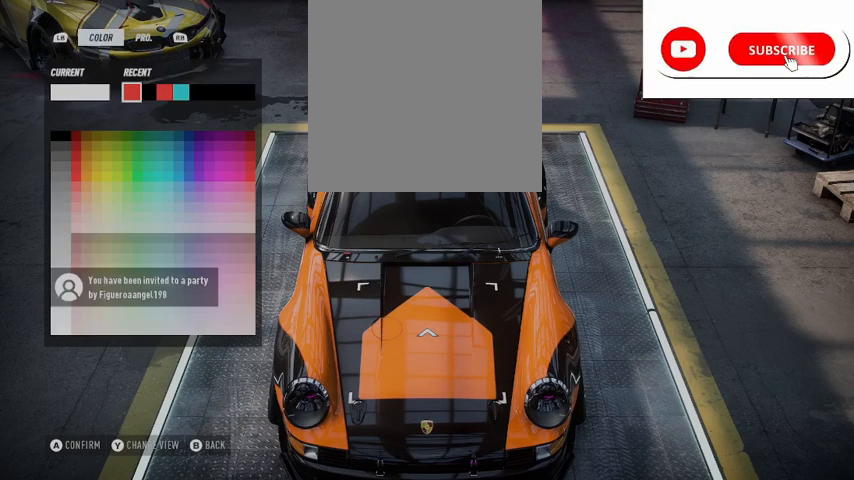
{"buttons": [], "left_stick": "center", "right_stick": "center", "events": [[42, "DPAD_RIGHT", "down"], [125, "DPAD_RIGHT", "up"]]}
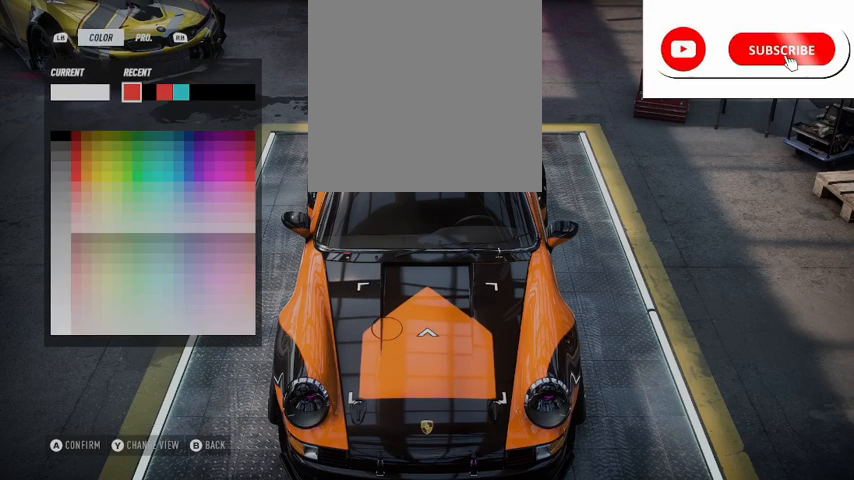
{"buttons": [], "left_stick": "center", "right_stick": "center", "events": [[42, "A", "down"], [126, "A", "up"]]}
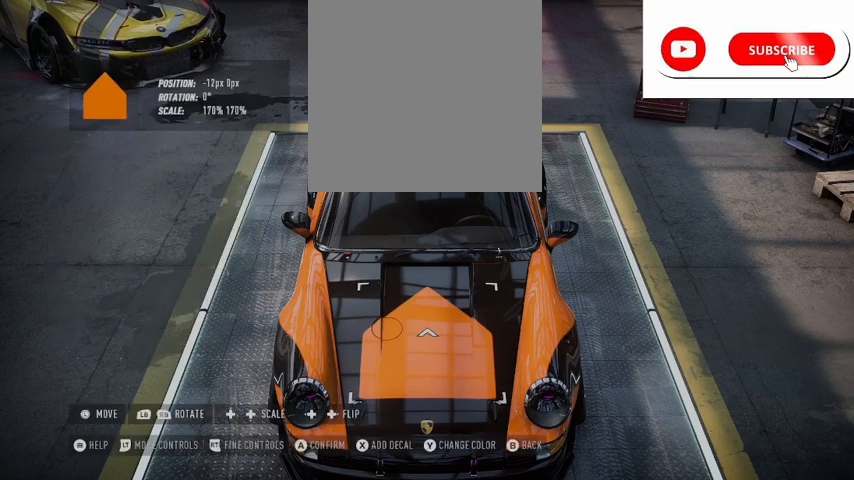
{"buttons": [], "left_stick": "center", "right_stick": "center", "events": [[42, "X", "down"], [125, "X", "up"]]}
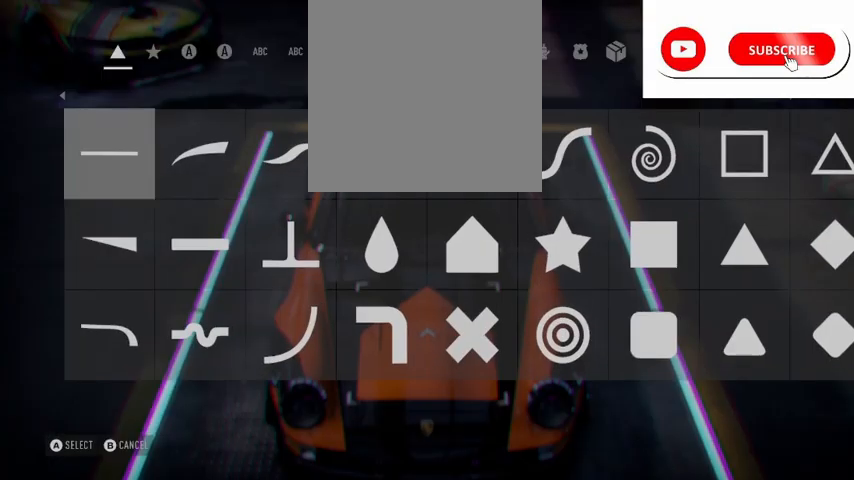
{"buttons": [], "left_stick": "center", "right_stick": "center", "events": []}
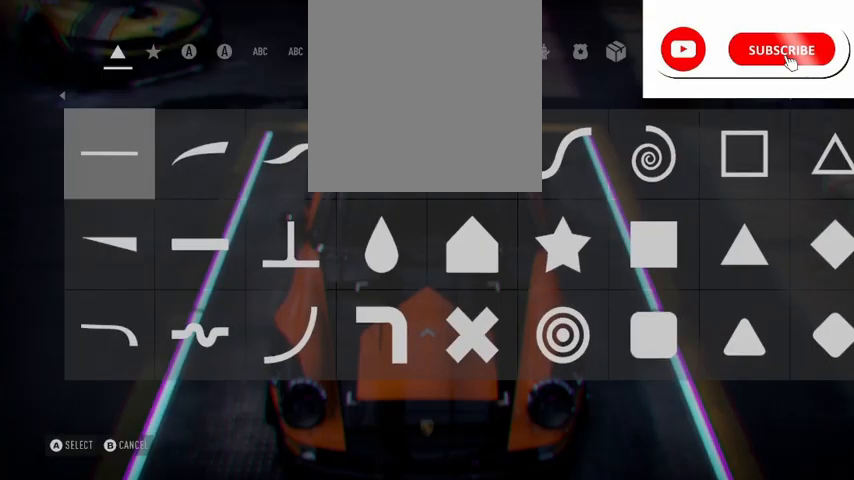
{"buttons": [], "left_stick": "center", "right_stick": "center", "events": []}
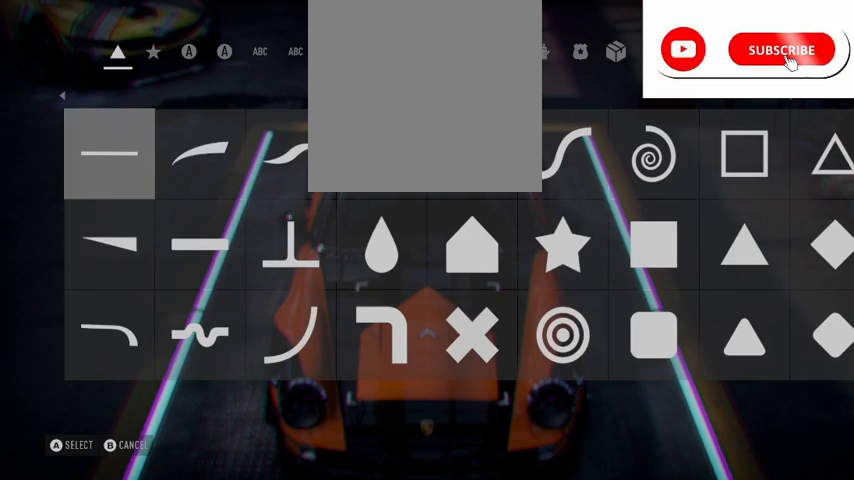
{"buttons": [], "left_stick": "center", "right_stick": "center", "events": [[167, "R1", "down"], [209, "R1", "up"], [417, "R1", "down"], [501, "R1", "up"]]}
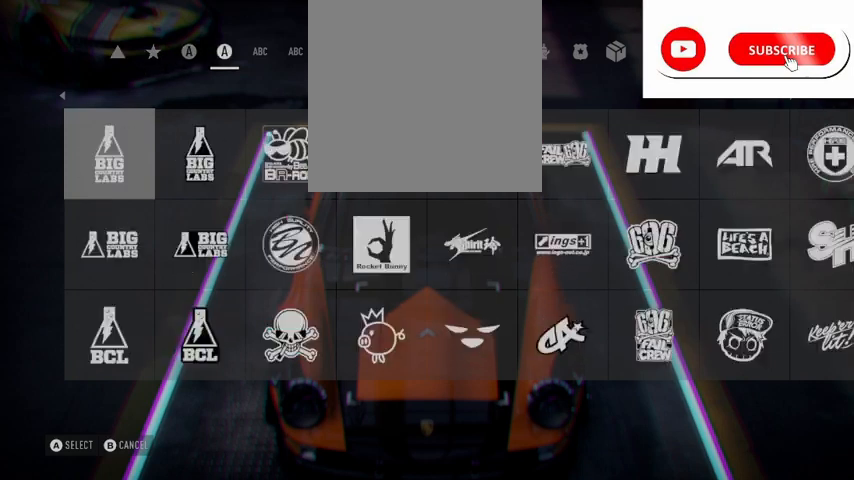
{"buttons": ["R1"], "left_stick": "center", "right_stick": "center", "events": [[42, "R1", "down"], [125, "R1", "up"], [208, "R1", "down"], [292, "R1", "up"], [334, "R1", "down"], [417, "R1", "up"], [500, "R1", "down"]]}
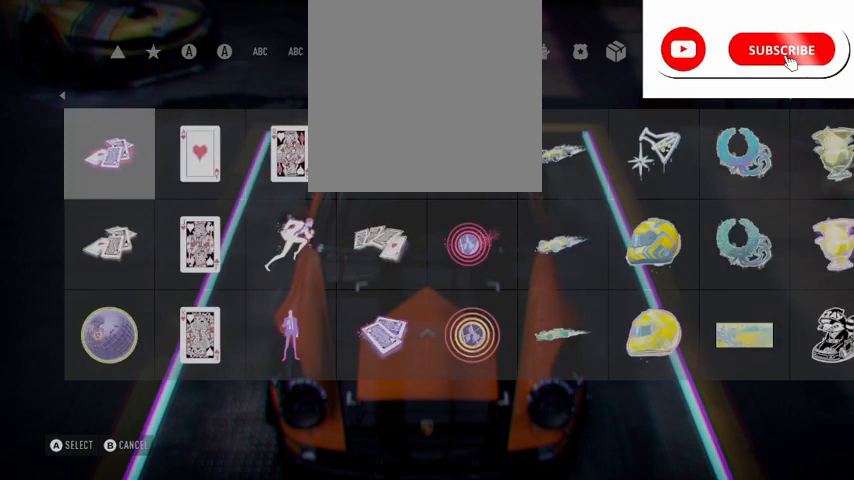
{"buttons": ["R1"], "left_stick": "center", "right_stick": "center", "events": [[209, "R1", "up"], [334, "R1", "down"], [418, "R1", "up"], [501, "R1", "down"]]}
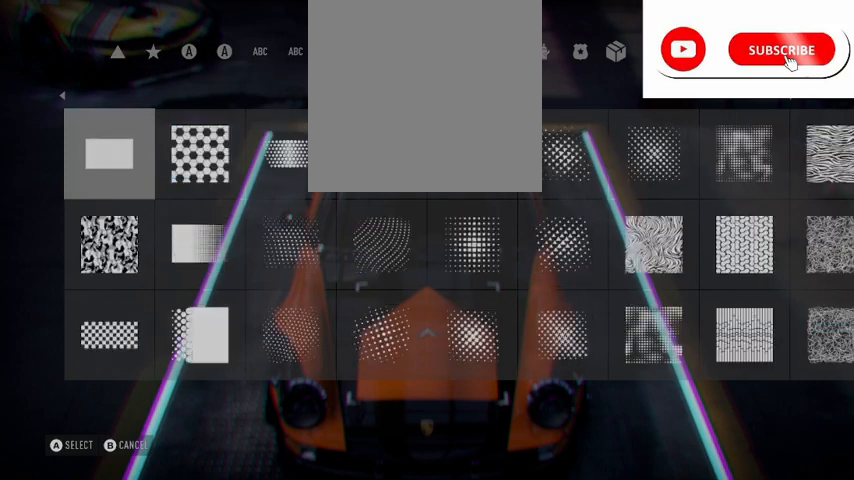
{"buttons": [], "left_stick": "center", "right_stick": "center", "events": [[208, "R1", "up"], [334, "A", "down"], [417, "A", "up"]]}
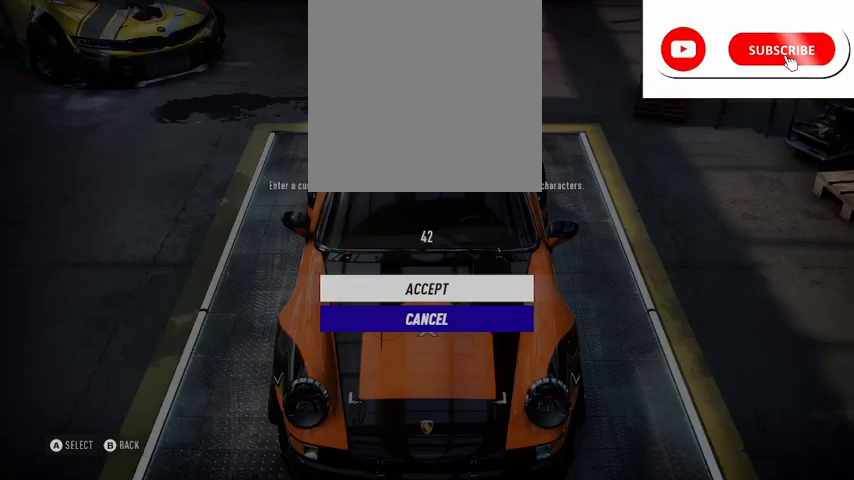
{"buttons": [], "left_stick": "center", "right_stick": "center", "events": [[292, "DPAD_UP", "down"], [376, "DPAD_UP", "up"]]}